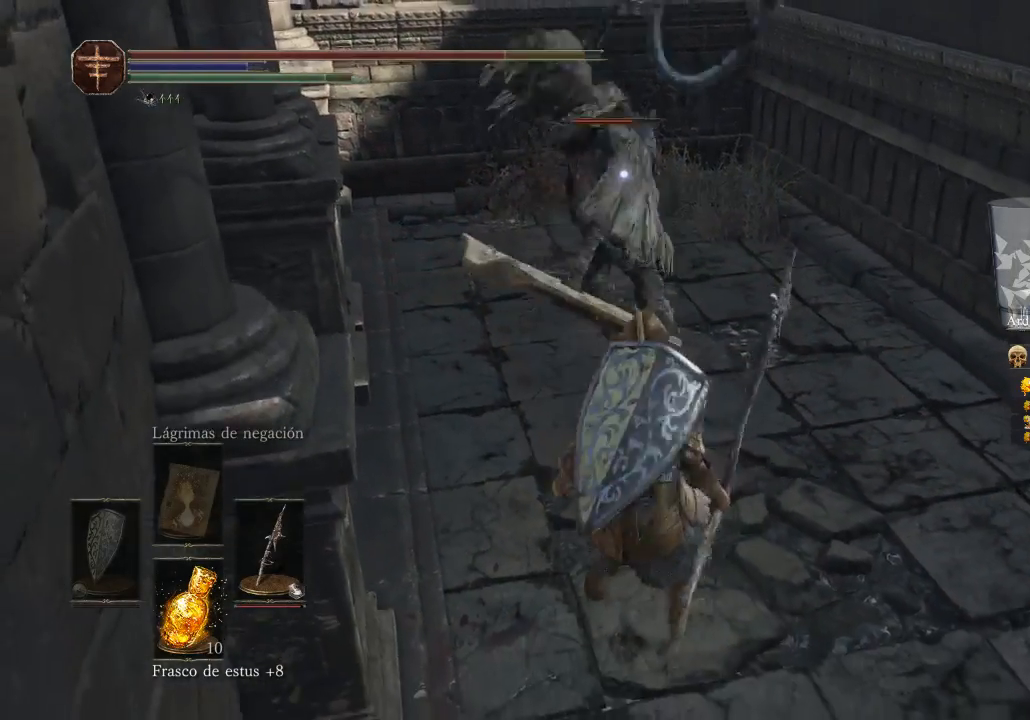
Gameplay with a controller (Xbox layout); each line is a JSON object with the inputs held at the frame after it. "events" lists button and stick changes between this image and that frame as [ms after this image, input, new state], when the widget could be followed in between. Not read: SHARE.
{"buttons": [], "left_stick": "down-right", "right_stick": "center", "events": [[100, "B", "down"], [233, "B", "up"]]}
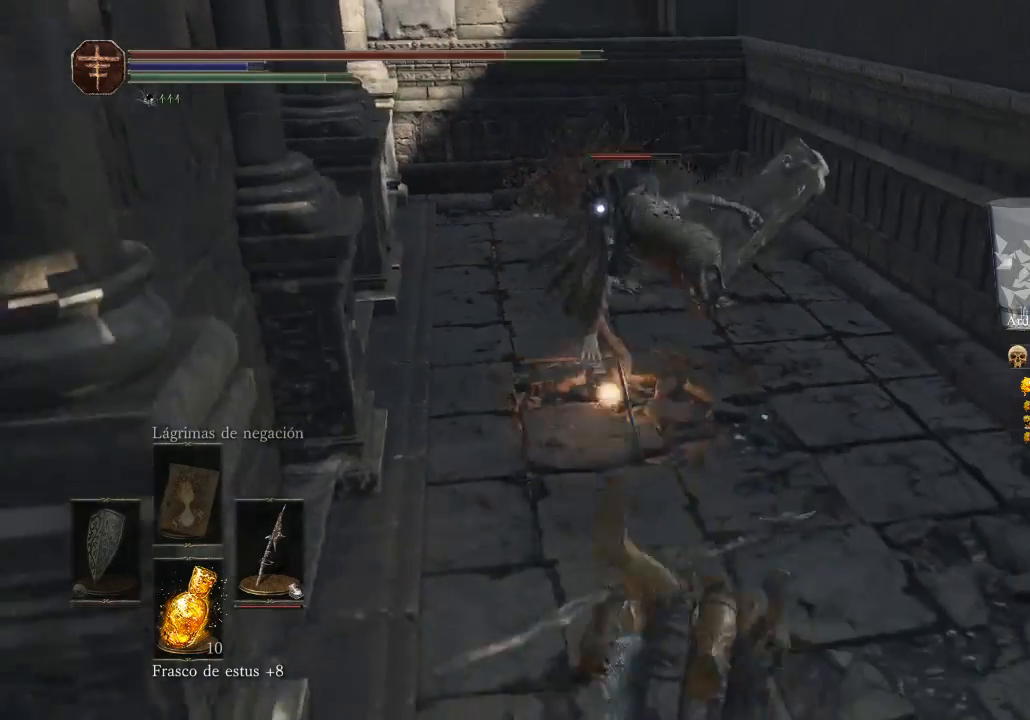
{"buttons": [], "left_stick": "up", "right_stick": "center", "events": [[33, "left_stick", "center"], [133, "left_stick", "up"]]}
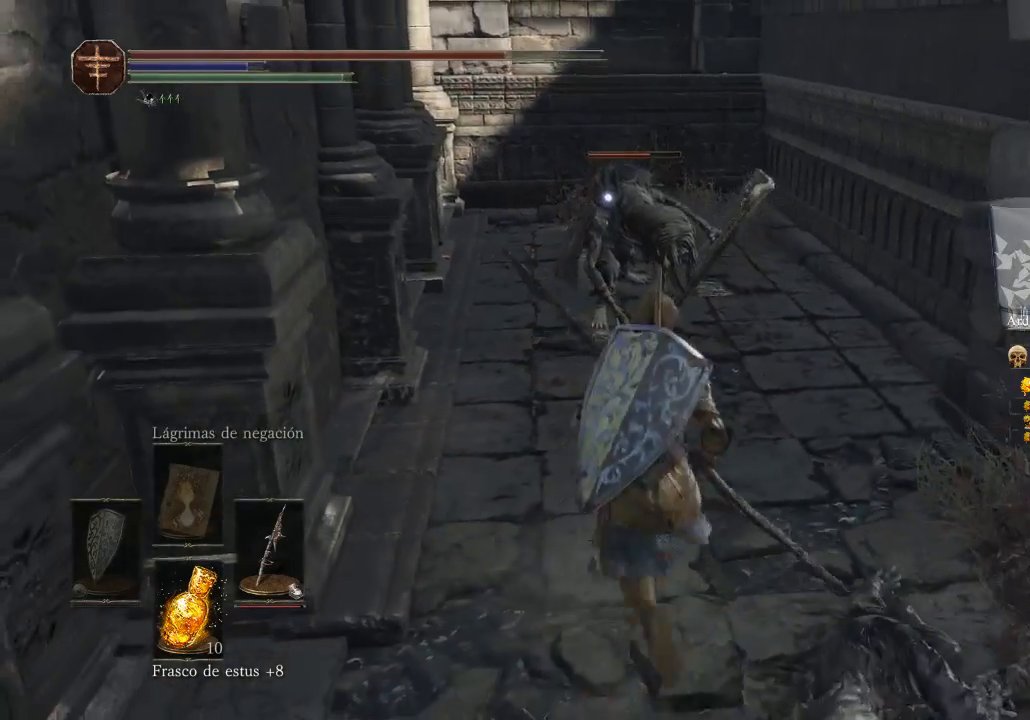
{"buttons": [], "left_stick": "center", "right_stick": "center", "events": [[33, "R1", "down"], [233, "R1", "up"], [433, "left_stick", "center"]]}
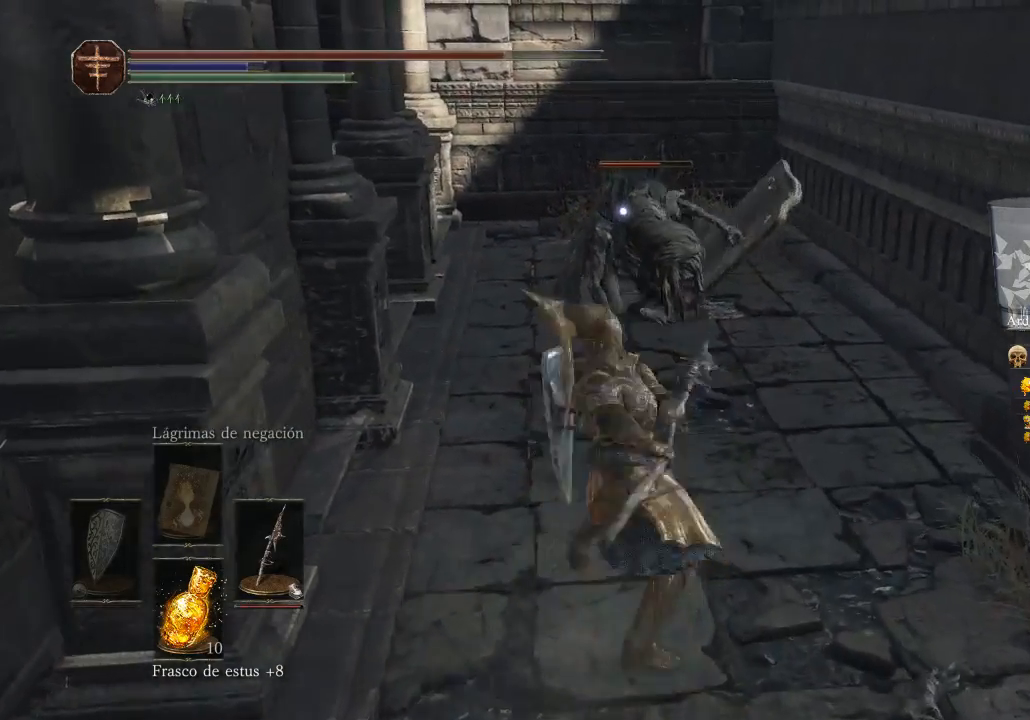
{"buttons": [], "left_stick": "center", "right_stick": "center", "events": []}
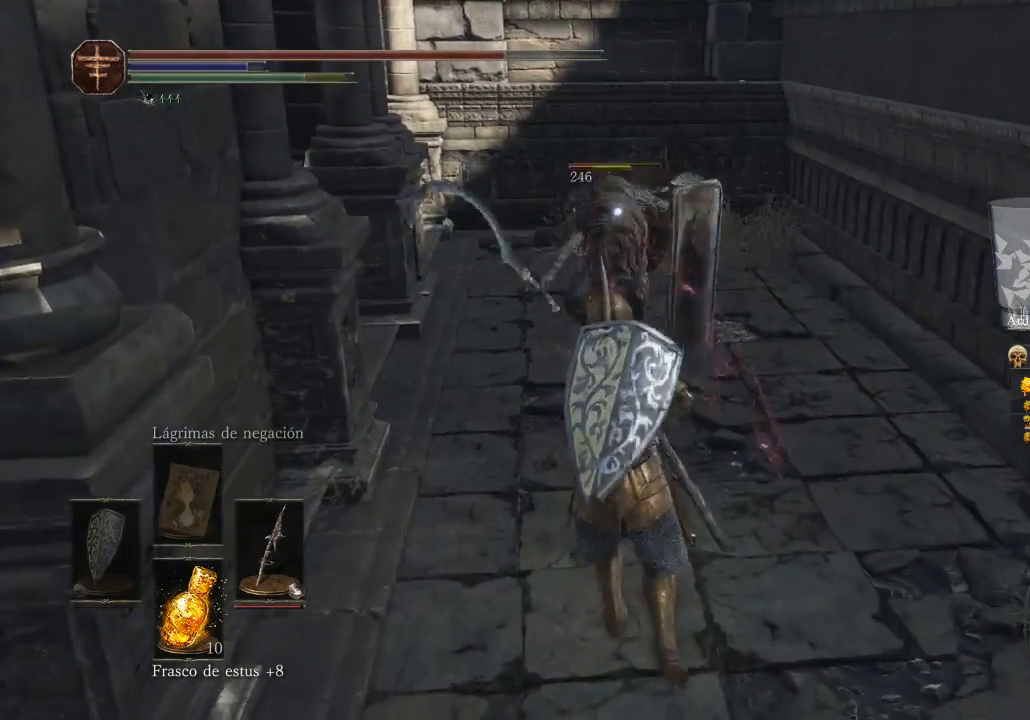
{"buttons": [], "left_stick": "center", "right_stick": "center", "events": [[233, "R1", "down"], [400, "R1", "up"]]}
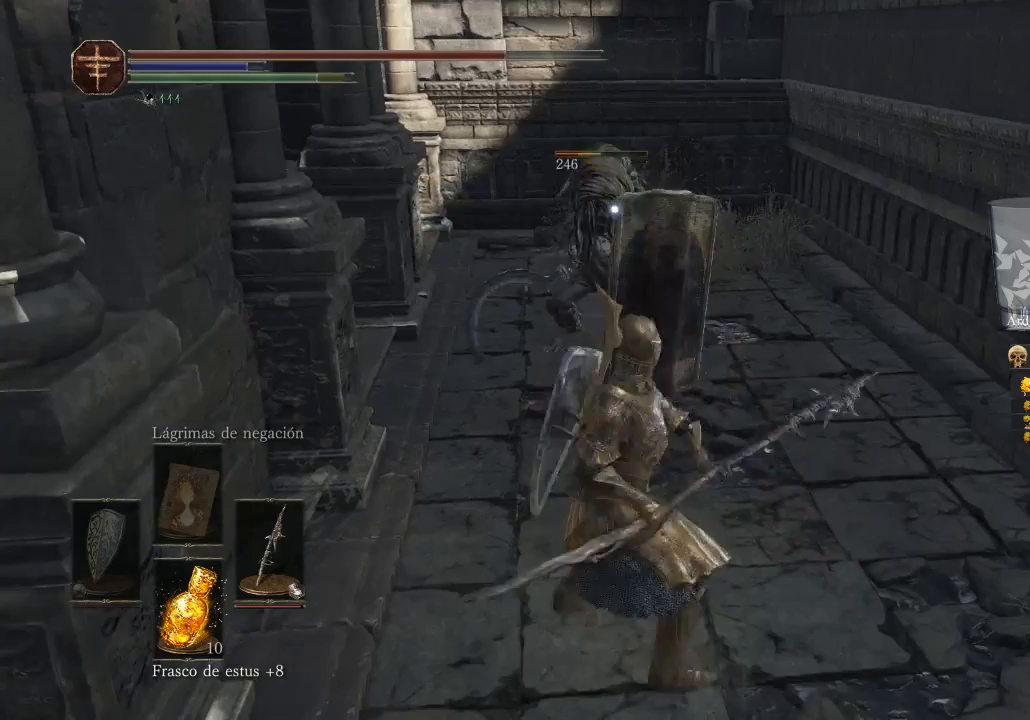
{"buttons": [], "left_stick": "left", "right_stick": "center", "events": [[200, "left_stick", "left"]]}
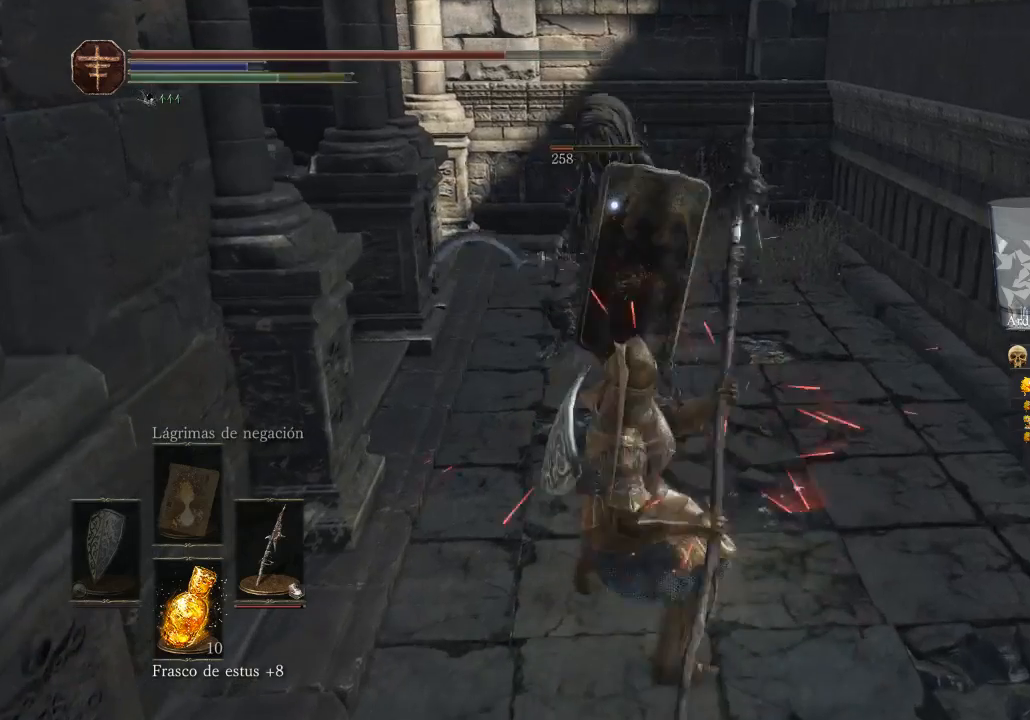
{"buttons": [], "left_stick": "down", "right_stick": "center", "events": [[33, "left_stick", "center"], [500, "left_stick", "down"]]}
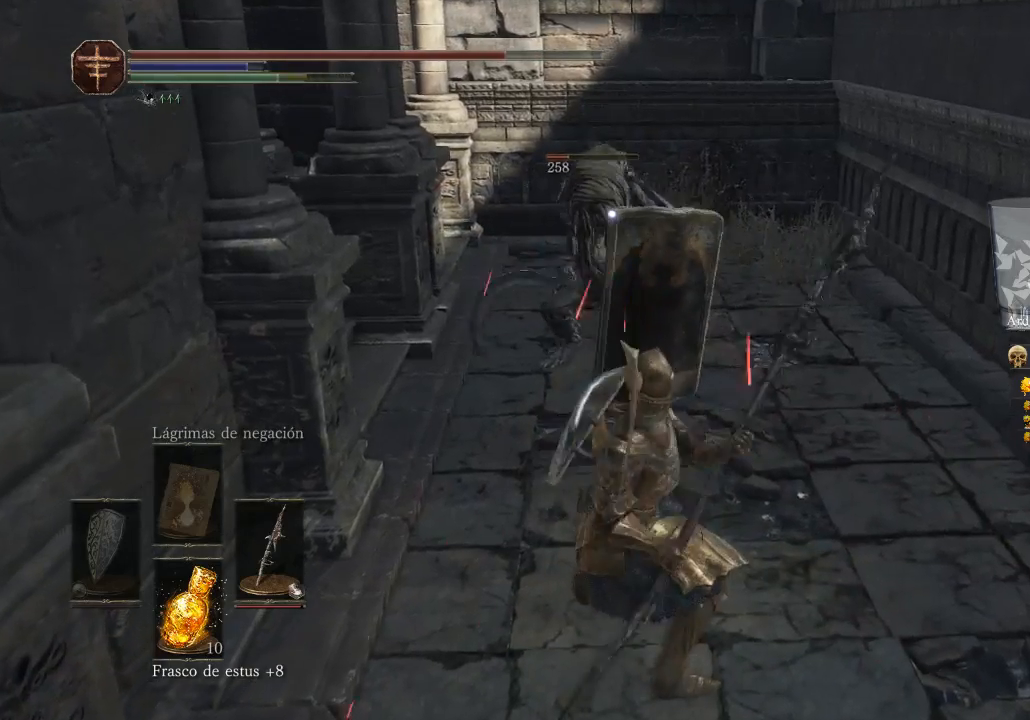
{"buttons": [], "left_stick": "down", "right_stick": "center", "events": []}
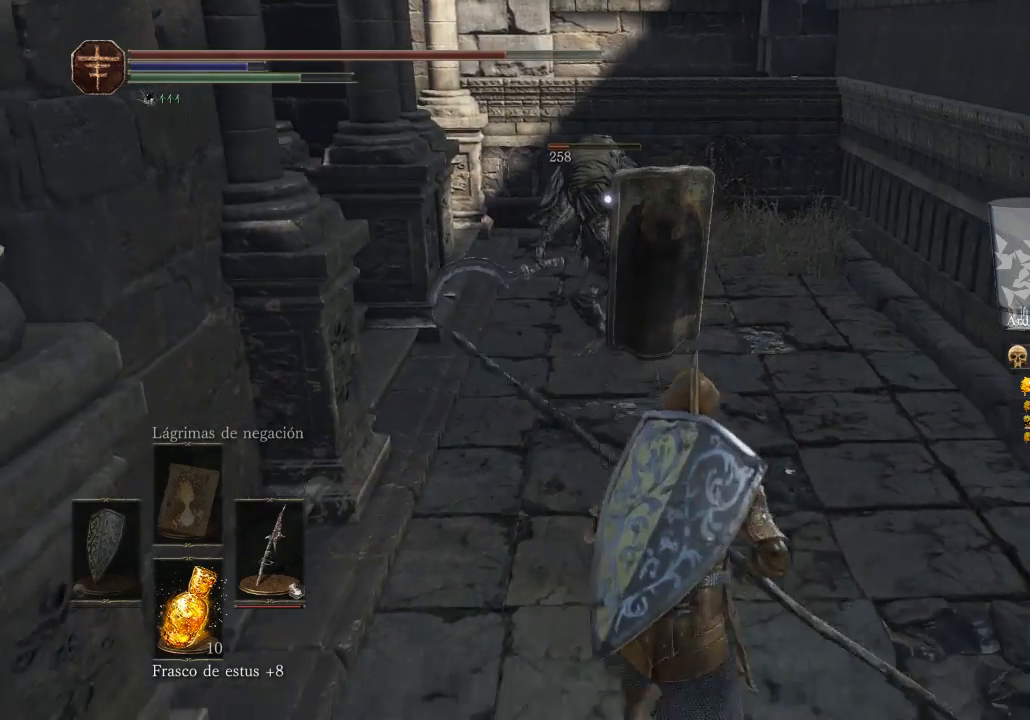
{"buttons": [], "left_stick": "up-left", "right_stick": "center", "events": [[367, "left_stick", "up-left"]]}
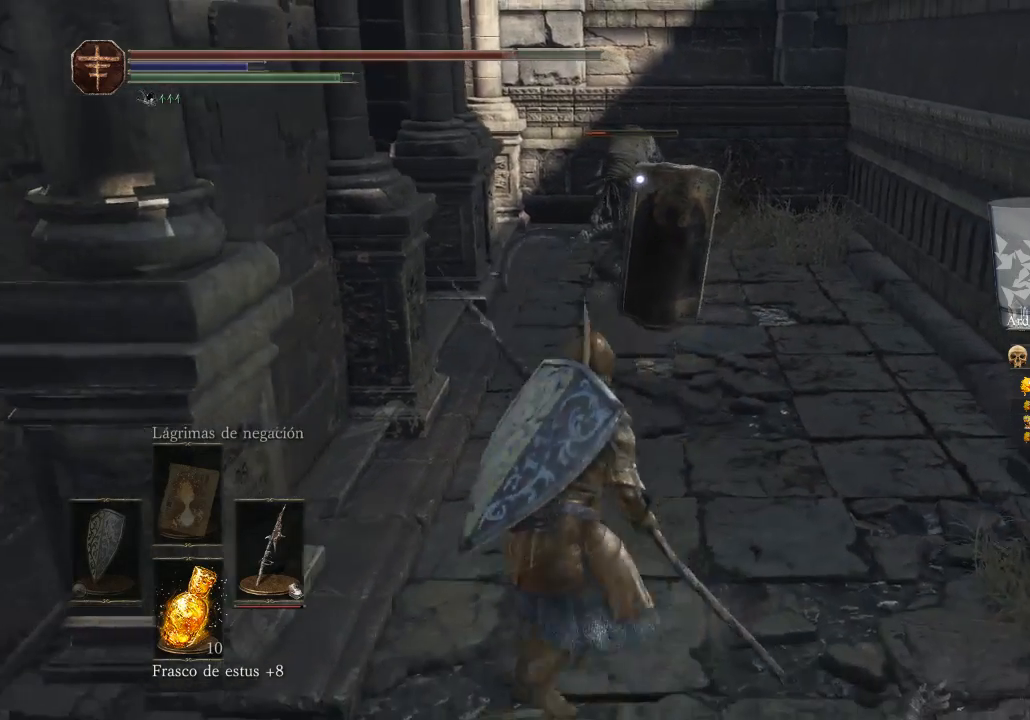
{"buttons": [], "left_stick": "center", "right_stick": "center", "events": [[67, "left_stick", "center"]]}
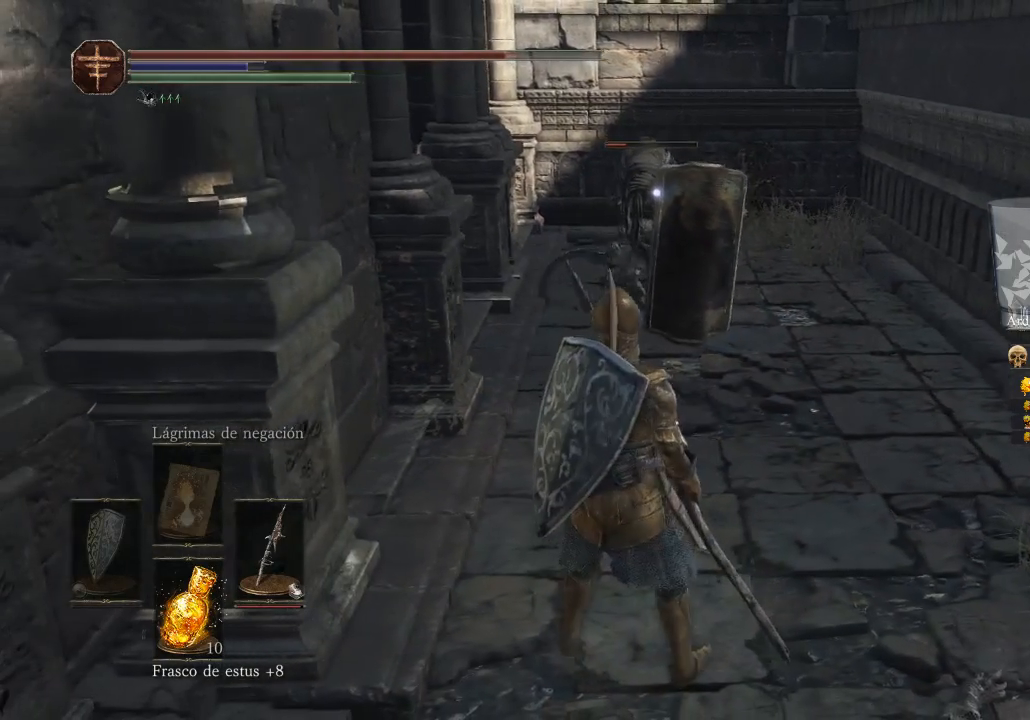
{"buttons": [], "left_stick": "center", "right_stick": "center", "events": []}
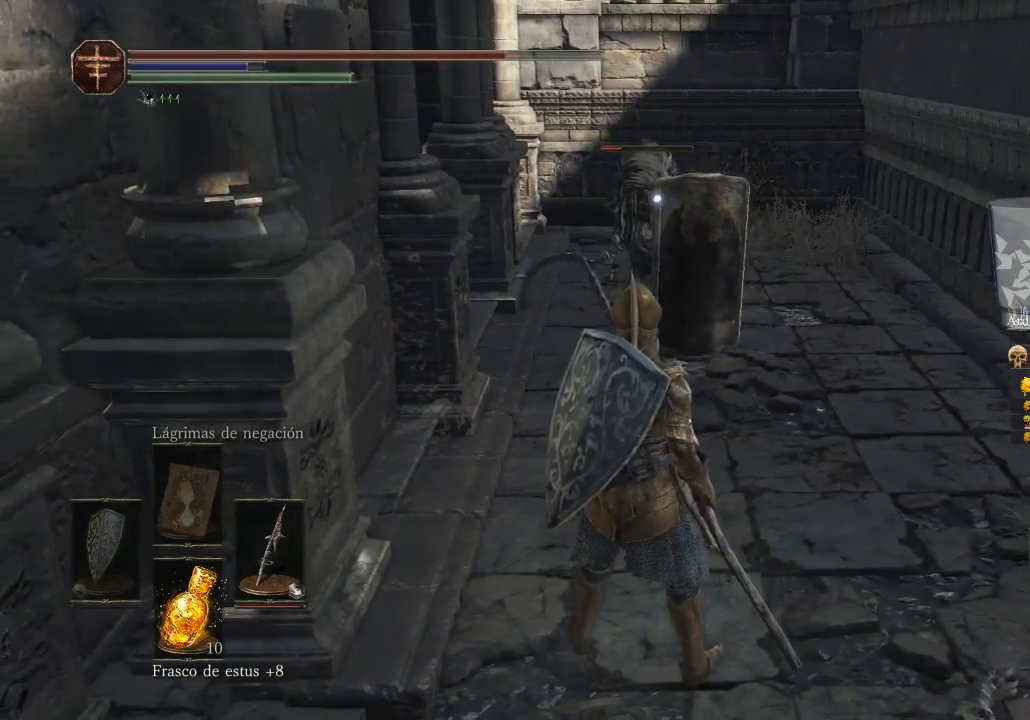
{"buttons": [], "left_stick": "up-right", "right_stick": "center", "events": [[400, "left_stick", "up-right"]]}
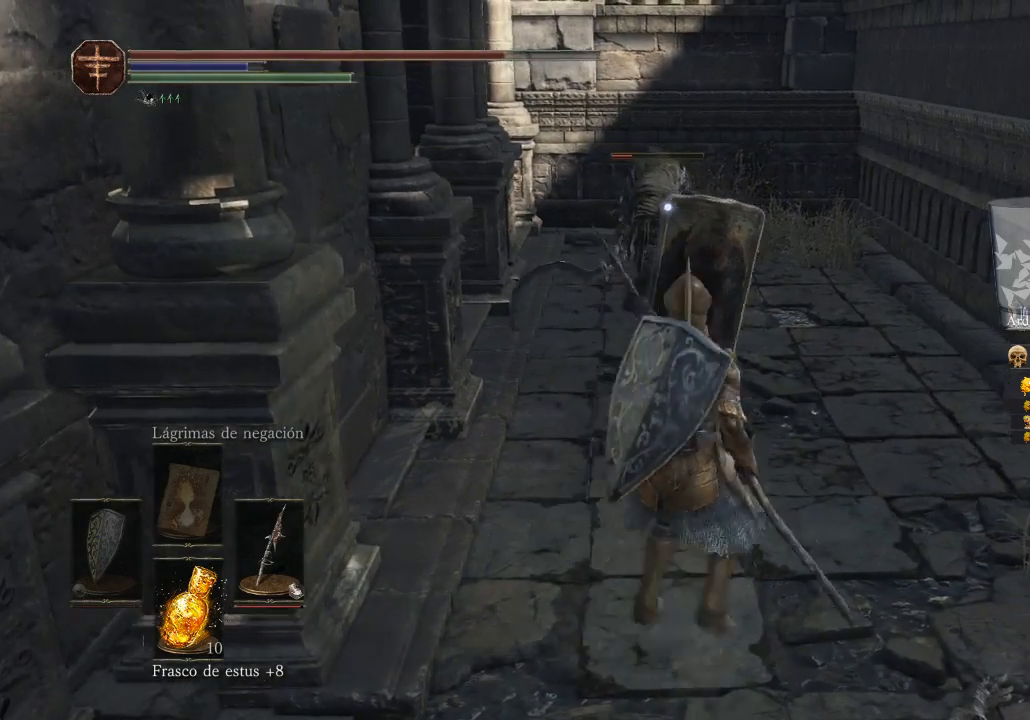
{"buttons": [], "left_stick": "down", "right_stick": "center", "events": [[33, "left_stick", "up"], [367, "left_stick", "down"]]}
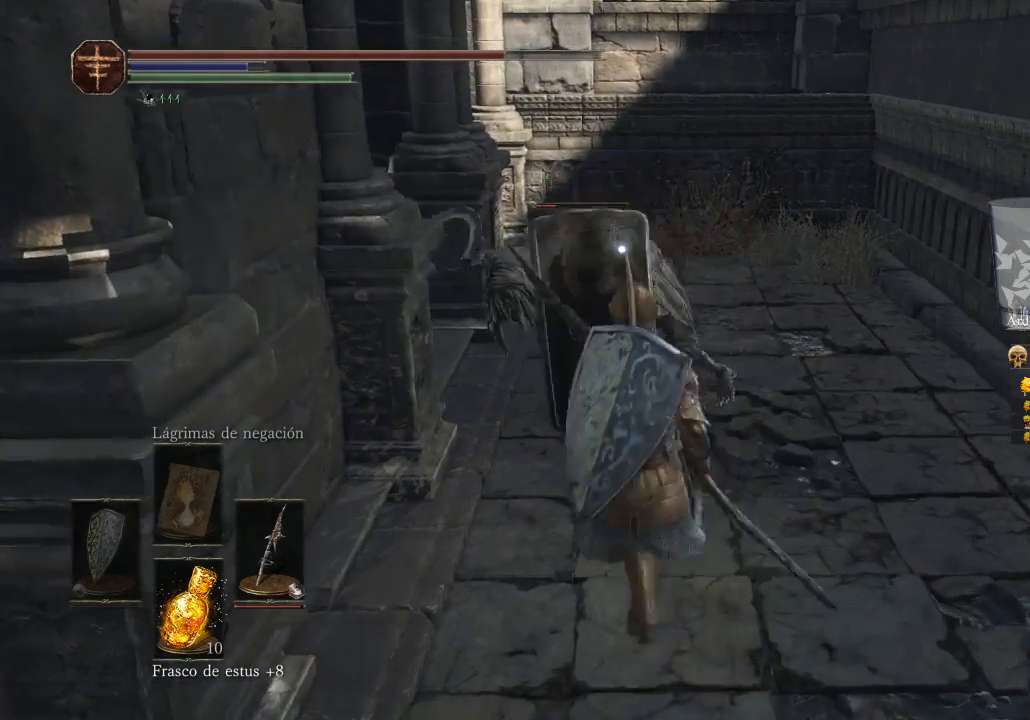
{"buttons": [], "left_stick": "down", "right_stick": "center", "events": [[367, "B", "down"], [500, "B", "up"]]}
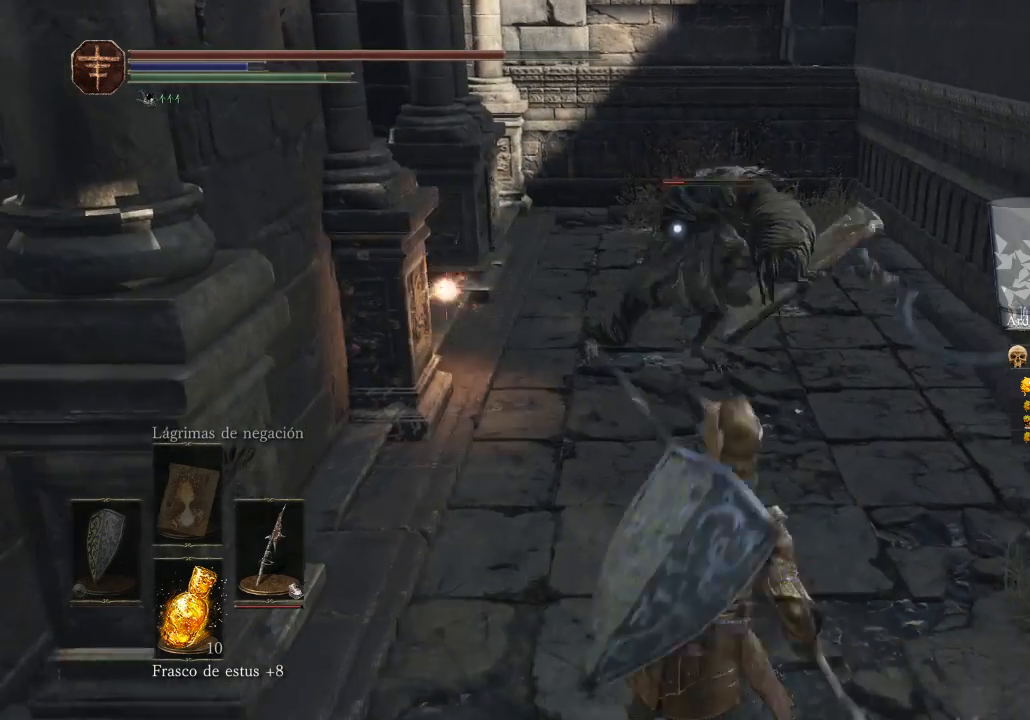
{"buttons": [], "left_stick": "up", "right_stick": "center", "events": [[167, "left_stick", "center"], [267, "left_stick", "up"]]}
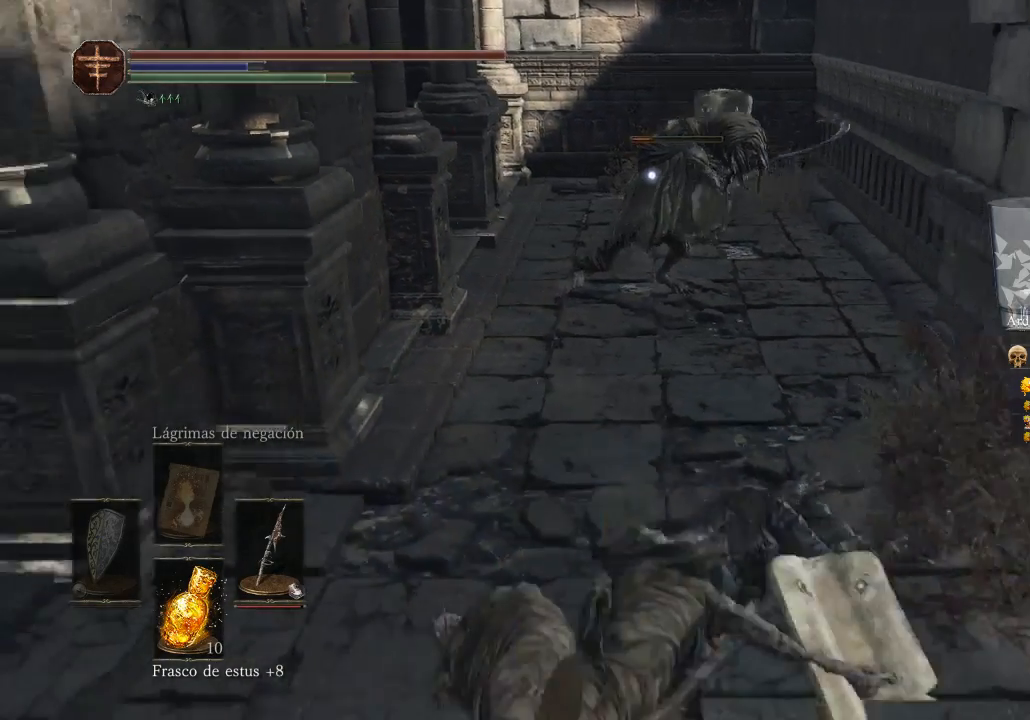
{"buttons": [], "left_stick": "up", "right_stick": "center", "events": []}
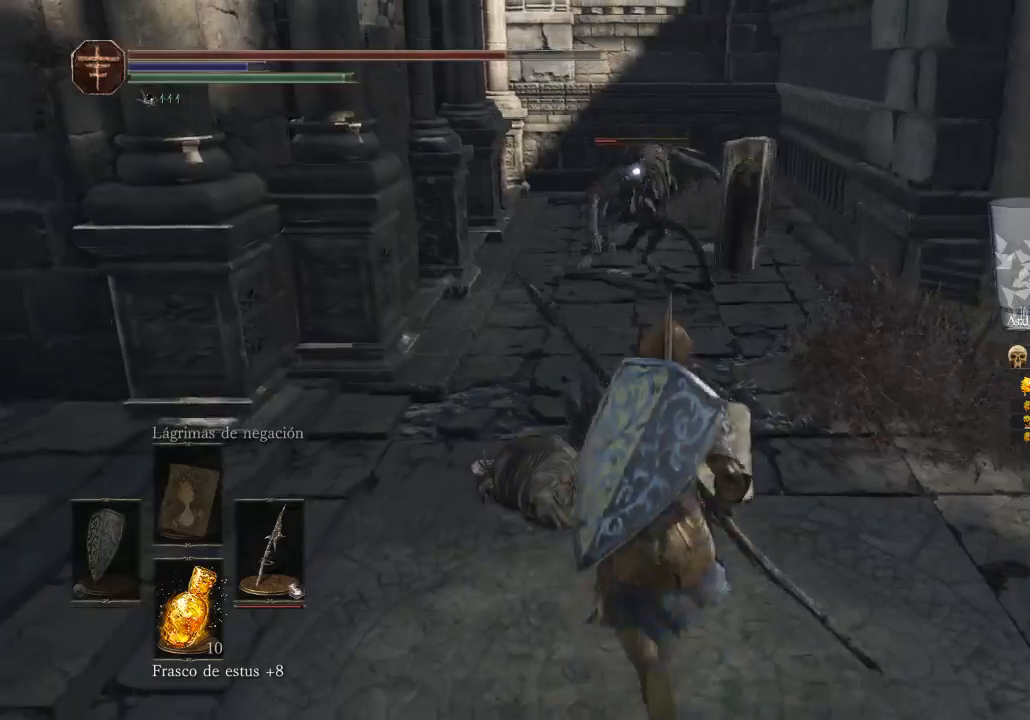
{"buttons": [], "left_stick": "up", "right_stick": "center", "events": []}
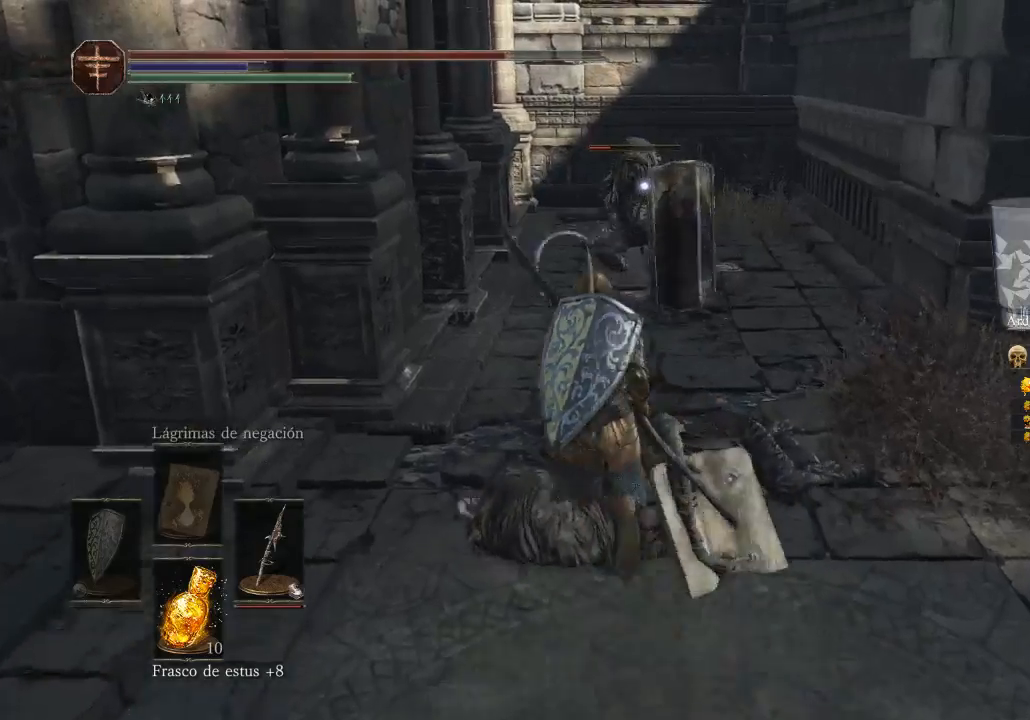
{"buttons": [], "left_stick": "up", "right_stick": "center", "events": []}
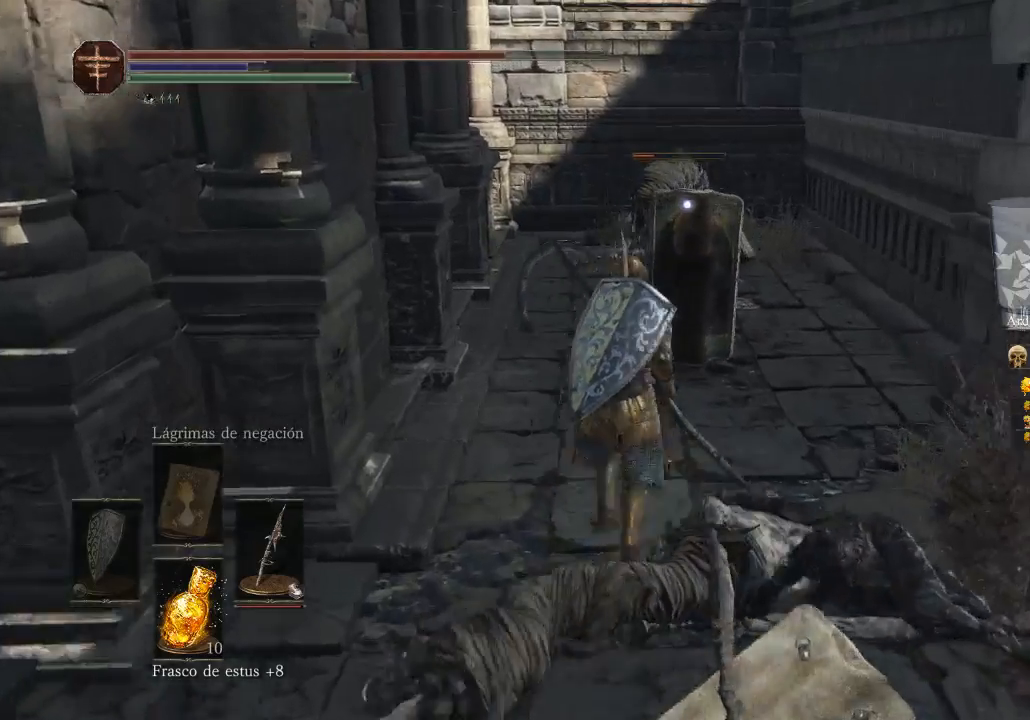
{"buttons": [], "left_stick": "up", "right_stick": "center", "events": []}
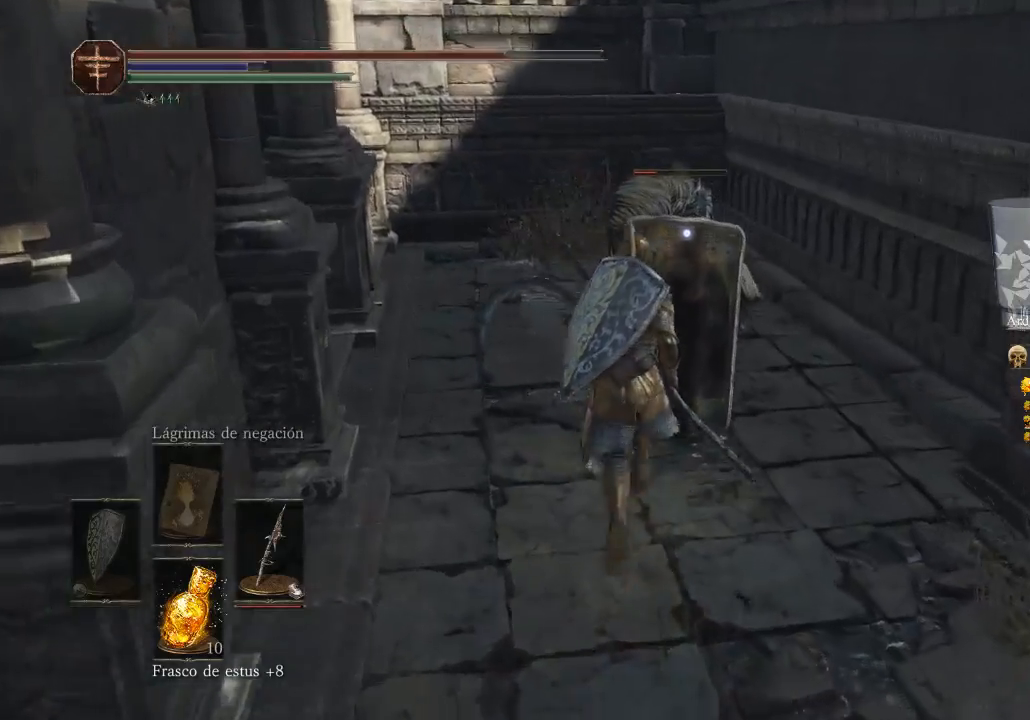
{"buttons": [], "left_stick": "up", "right_stick": "center", "events": []}
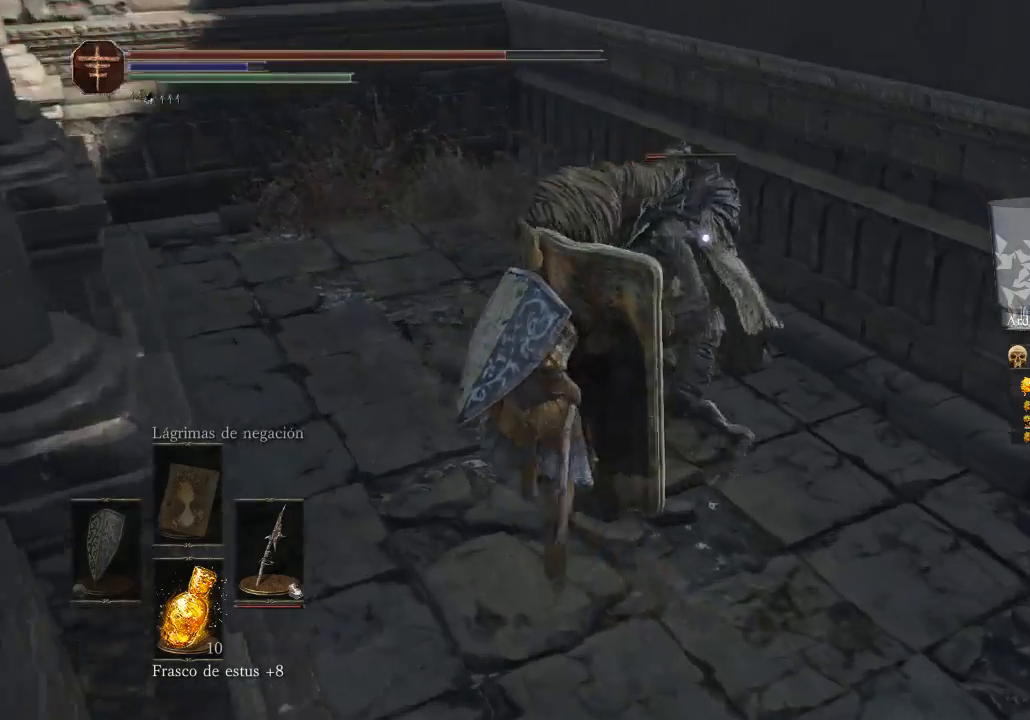
{"buttons": [], "left_stick": "right", "right_stick": "center", "events": [[167, "left_stick", "up-right"], [267, "left_stick", "right"]]}
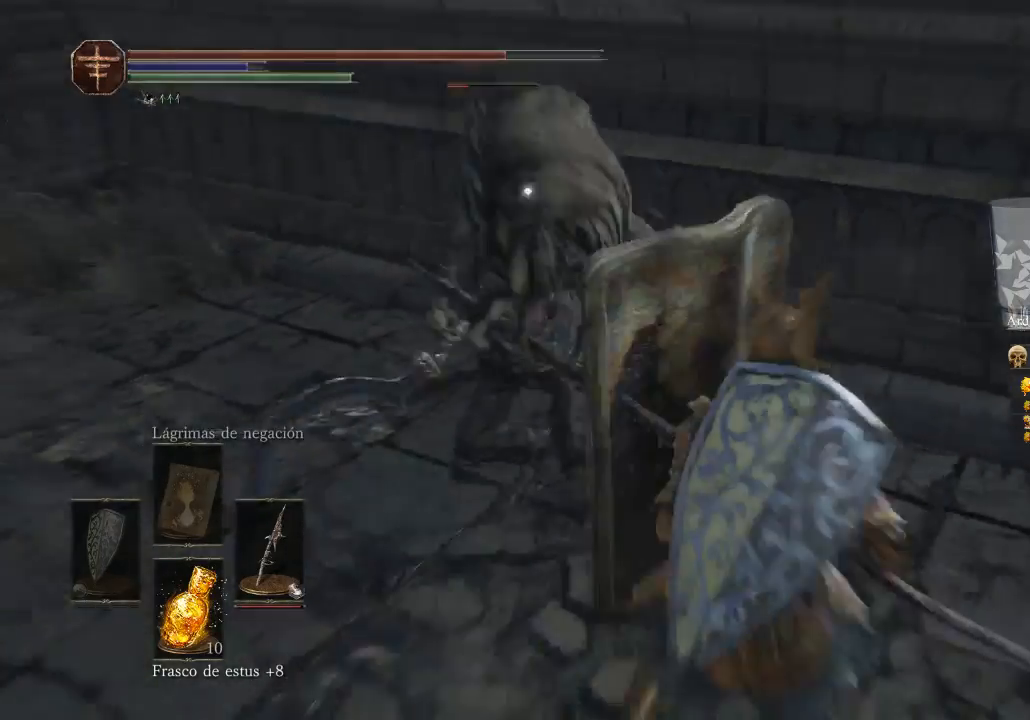
{"buttons": [], "left_stick": "up-right", "right_stick": "center", "events": [[133, "left_stick", "up-right"]]}
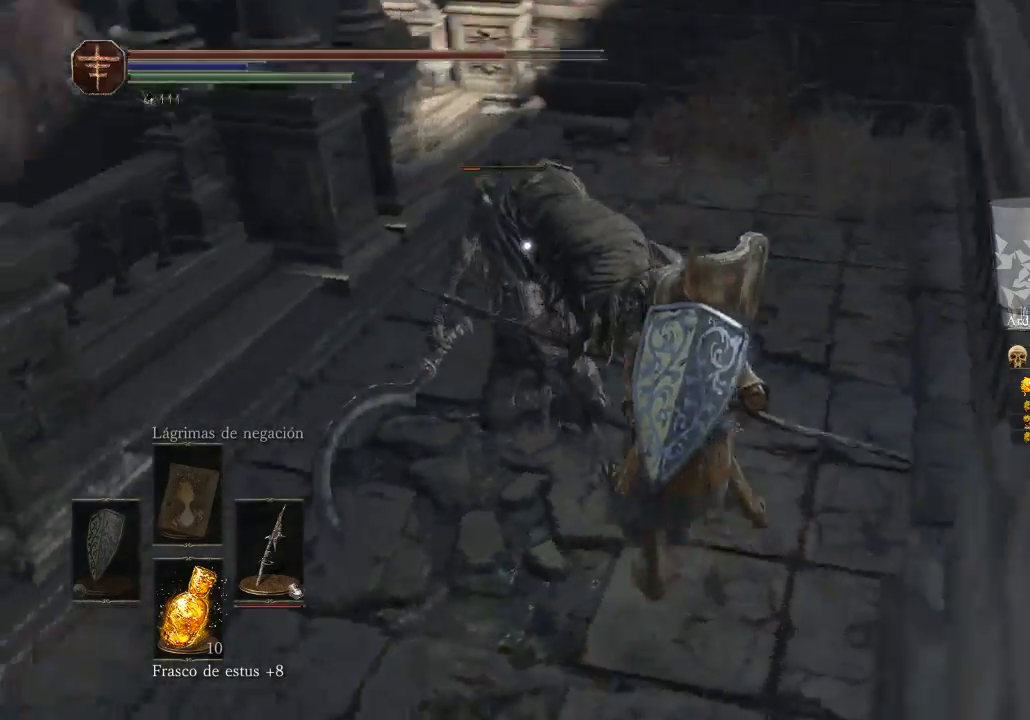
{"buttons": [], "left_stick": "up-right", "right_stick": "center", "events": []}
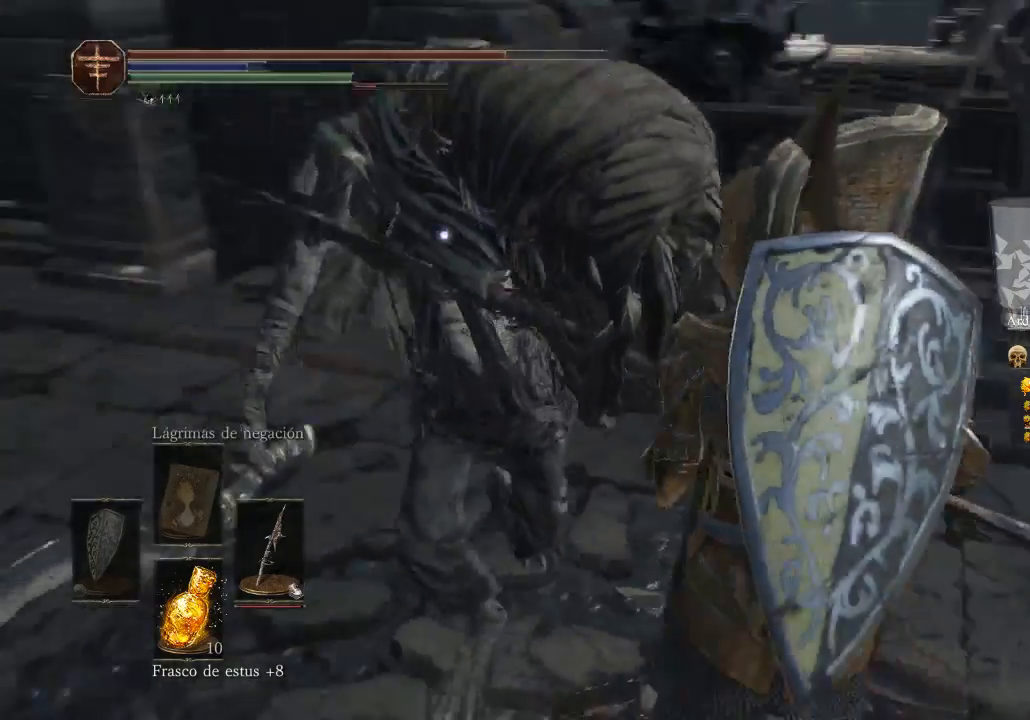
{"buttons": [], "left_stick": "up-right", "right_stick": "center", "events": []}
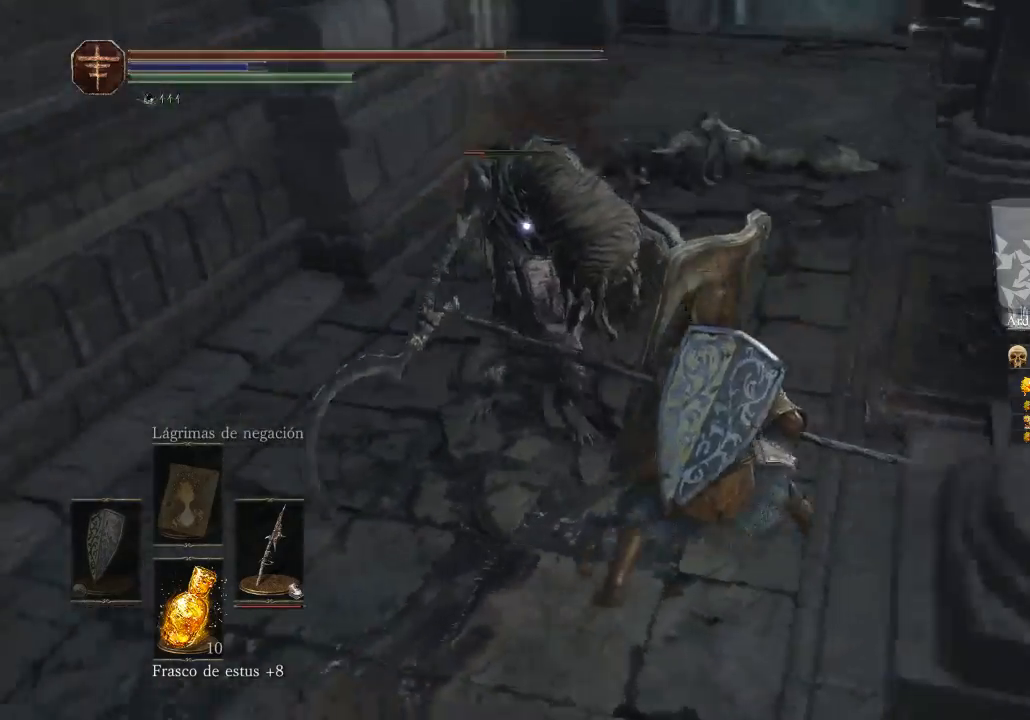
{"buttons": [], "left_stick": "up-right", "right_stick": "center", "events": []}
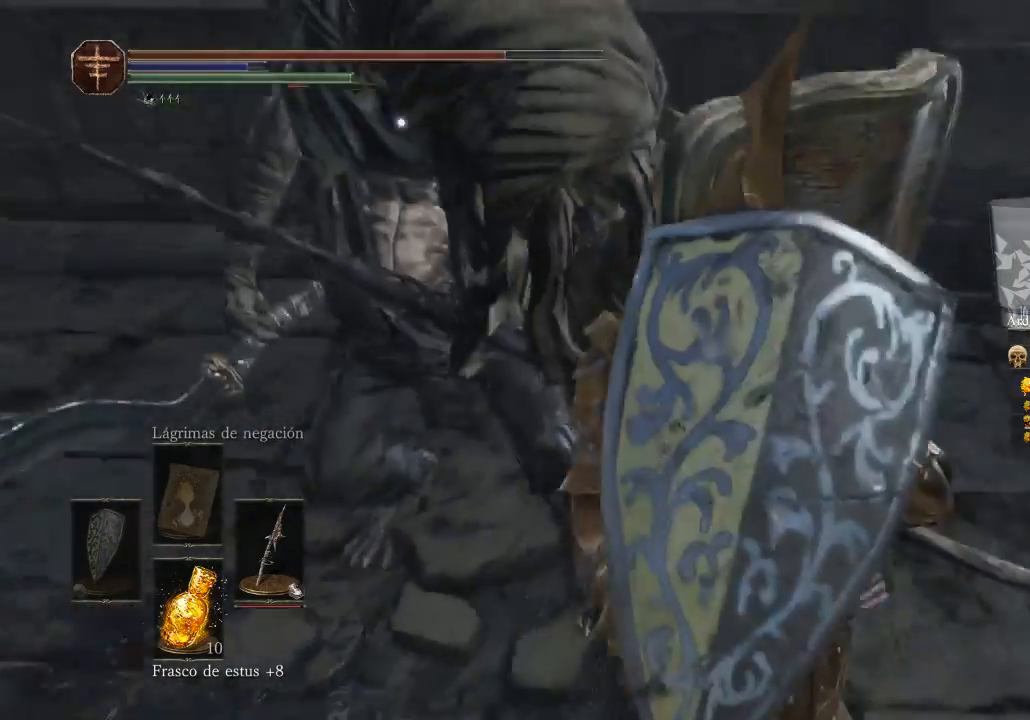
{"buttons": [], "left_stick": "up-left", "right_stick": "center", "events": [[400, "left_stick", "up"], [500, "left_stick", "up-left"]]}